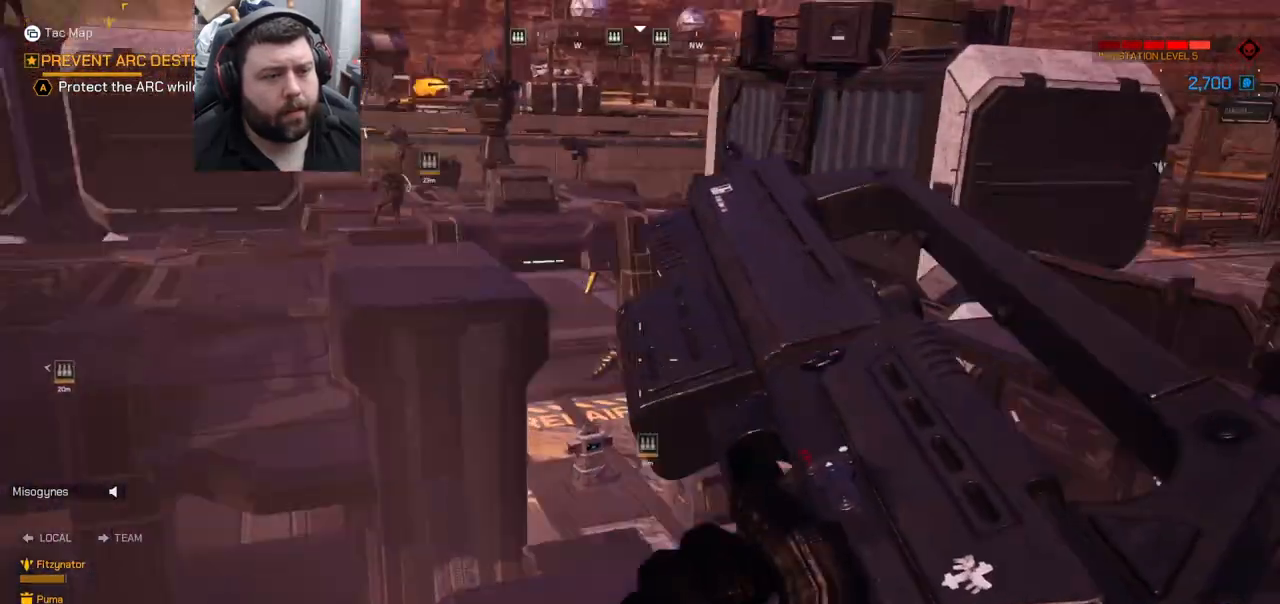
Gameplay with a controller (PlayStation layout); each line is a JSON object with the inputs held at the frame after it. "events" lists button and stick changes between this image and that frame as [ms after this image, input, new state], when the widget could be followed in between. Not read: L1.
{"buttons": [], "left_stick": "center", "right_stick": "left", "events": [[17, "left_stick", "center"], [67, "right_stick", "left"], [233, "left_stick", "right"], [250, "right_stick", "center"], [417, "right_stick", "left"], [433, "left_stick", "center"]]}
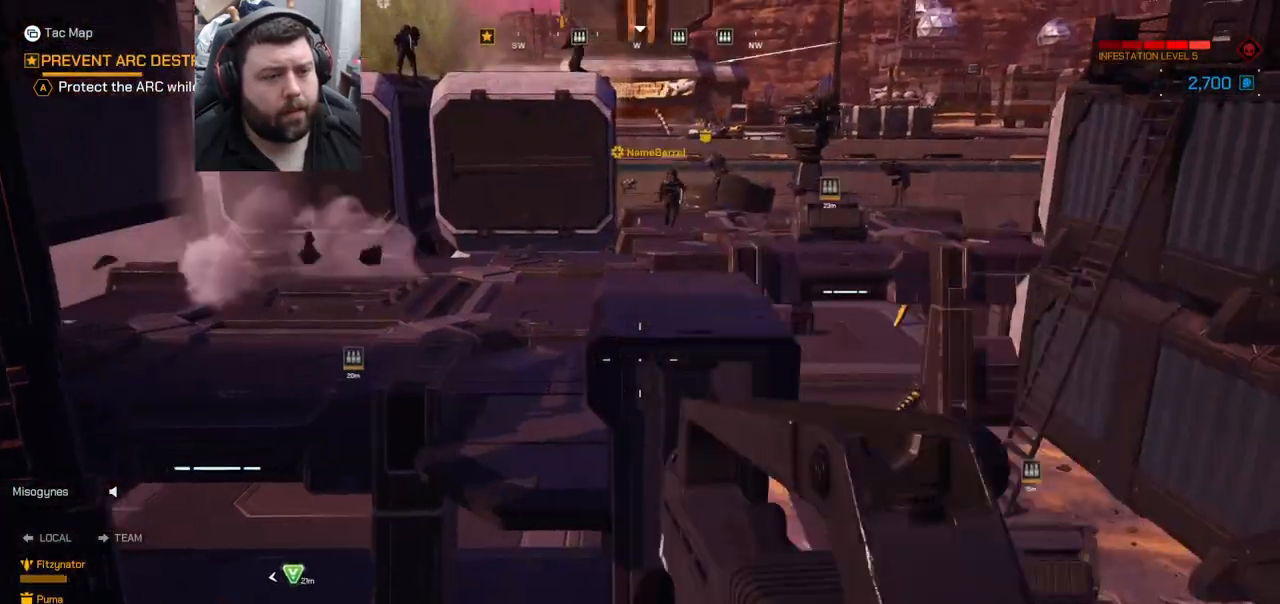
{"buttons": ["L3"], "left_stick": "up", "right_stick": "center", "events": [[100, "right_stick", "center"], [283, "left_stick", "up"], [283, "right_stick", "right"], [417, "right_stick", "center"], [500, "L3", "down"]]}
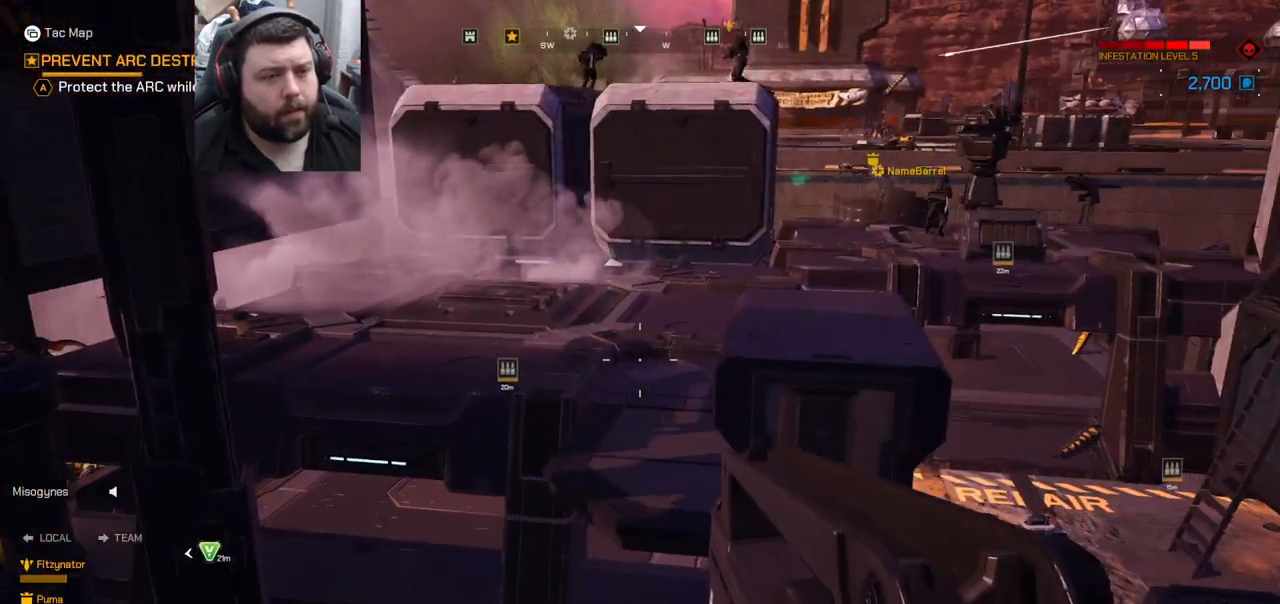
{"buttons": ["CROSS"], "left_stick": "up", "right_stick": "center", "events": [[117, "CROSS", "down"], [250, "L3", "up"]]}
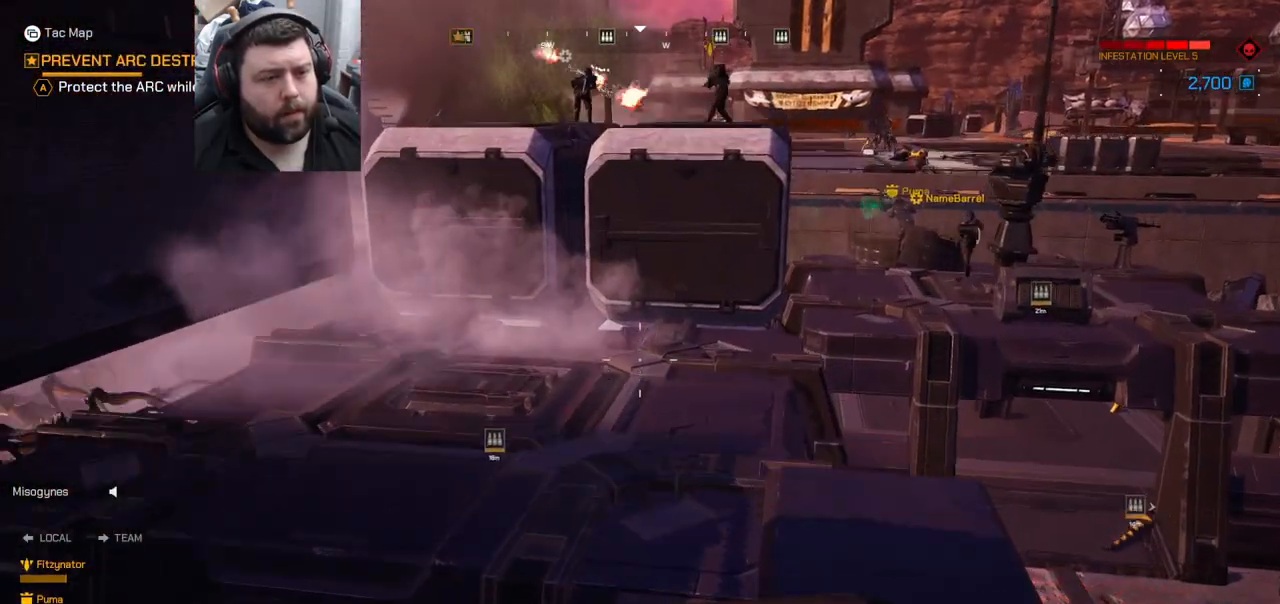
{"buttons": [], "left_stick": "up", "right_stick": "center", "events": [[467, "CROSS", "up"]]}
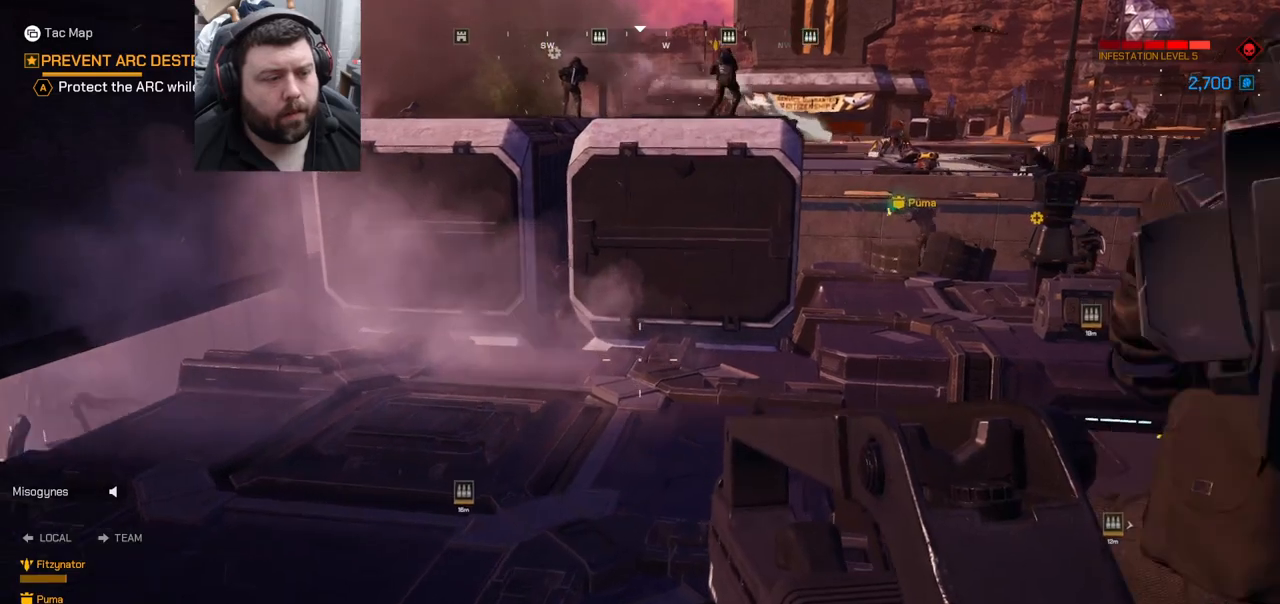
{"buttons": [], "left_stick": "up", "right_stick": "down-left", "events": [[500, "right_stick", "down-left"]]}
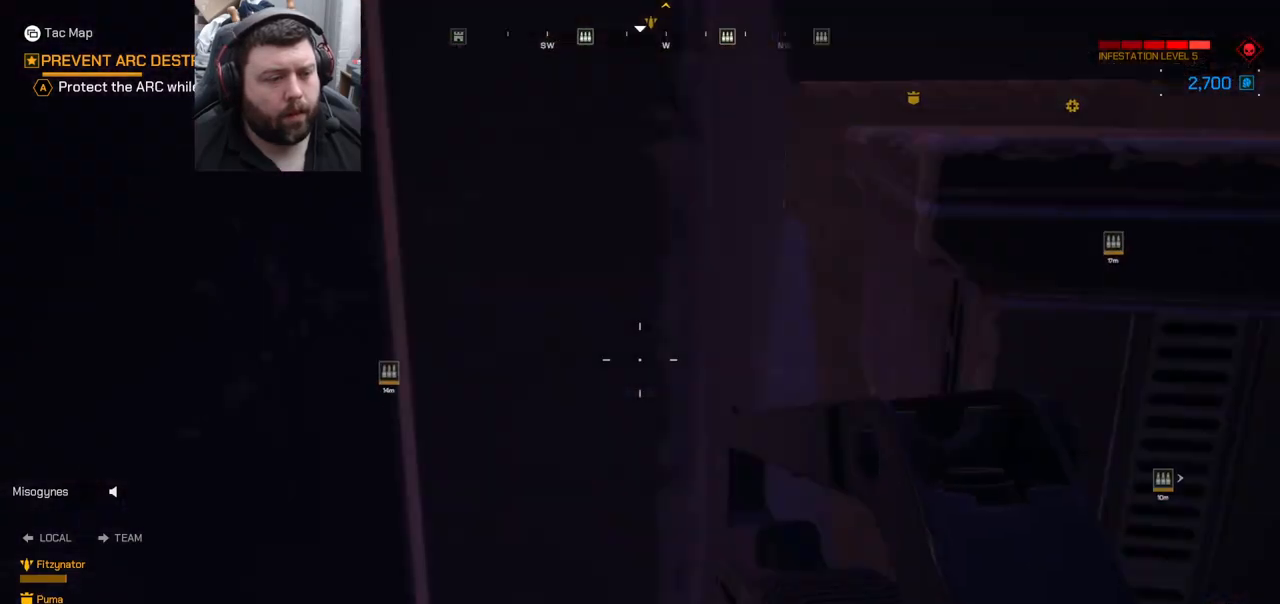
{"buttons": [], "left_stick": "left", "right_stick": "left", "events": [[267, "right_stick", "center"], [367, "left_stick", "left"], [400, "right_stick", "left"]]}
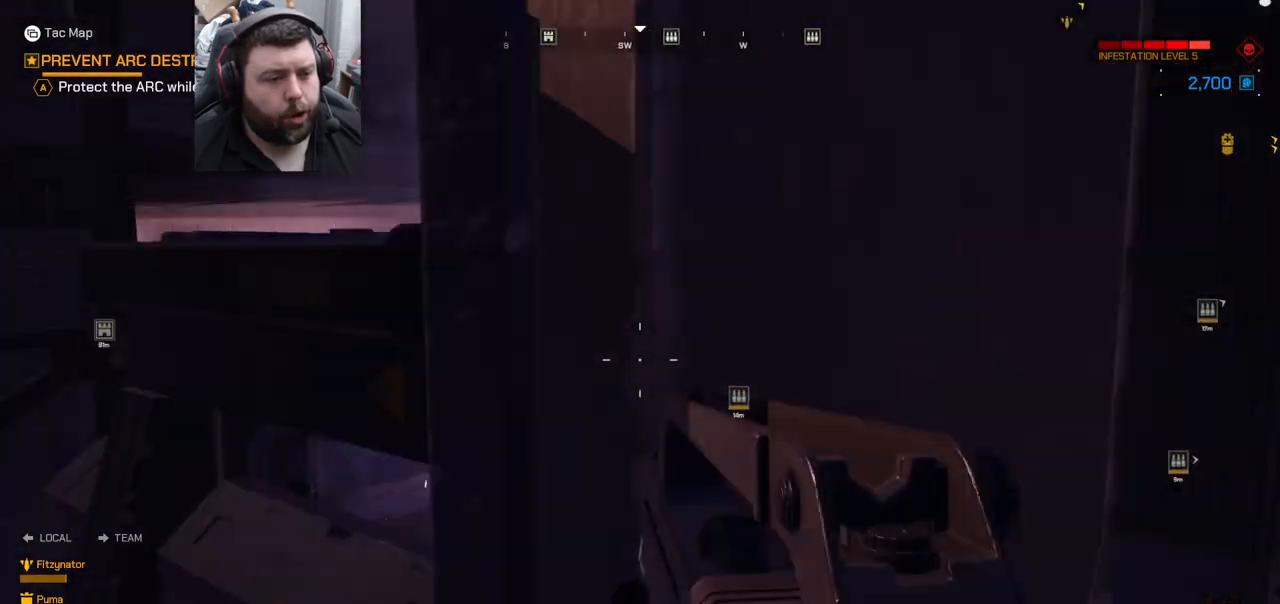
{"buttons": [], "left_stick": "up", "right_stick": "right", "events": [[167, "right_stick", "center"], [267, "left_stick", "up-left"], [400, "left_stick", "up"], [483, "right_stick", "right"]]}
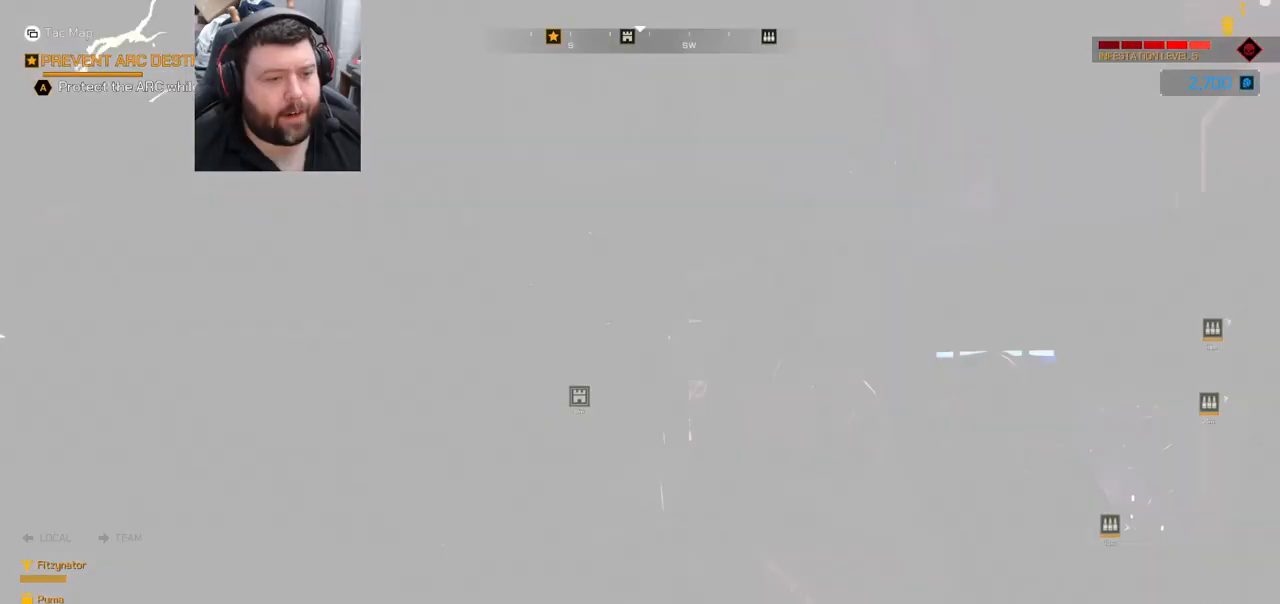
{"buttons": [], "left_stick": "up-right", "right_stick": "right", "events": [[17, "right_stick", "up-right"], [167, "right_stick", "center"], [250, "left_stick", "up-right"], [333, "right_stick", "right"], [367, "left_stick", "right"], [500, "left_stick", "up-right"]]}
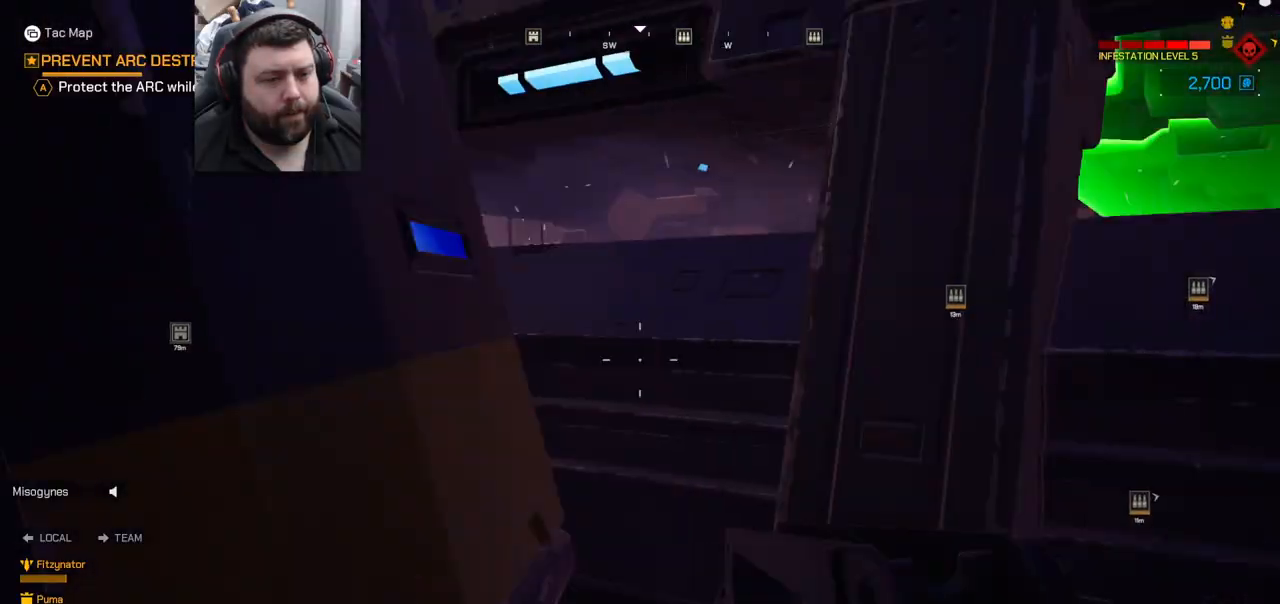
{"buttons": [], "left_stick": "up-right", "right_stick": "right", "events": [[33, "right_stick", "center"], [167, "left_stick", "right"], [217, "right_stick", "right"], [433, "left_stick", "up-right"]]}
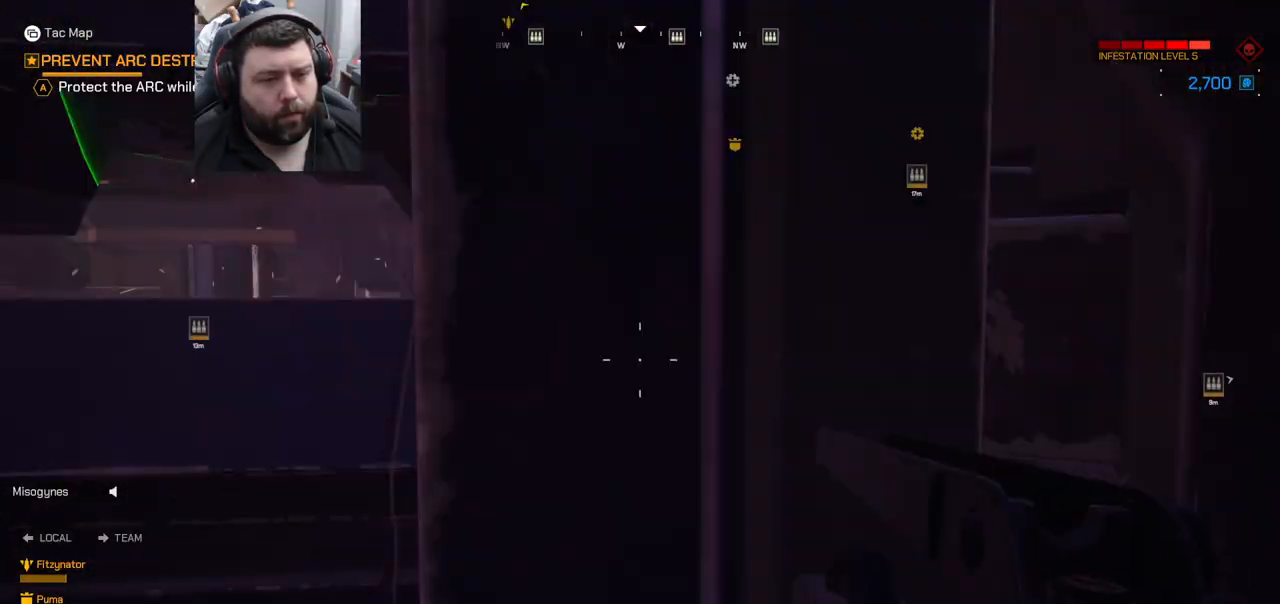
{"buttons": [], "left_stick": "right", "right_stick": "right", "events": [[167, "right_stick", "center"], [200, "L3", "down"], [200, "left_stick", "up"], [333, "L3", "up"], [333, "left_stick", "up-right"], [433, "left_stick", "right"], [450, "right_stick", "right"]]}
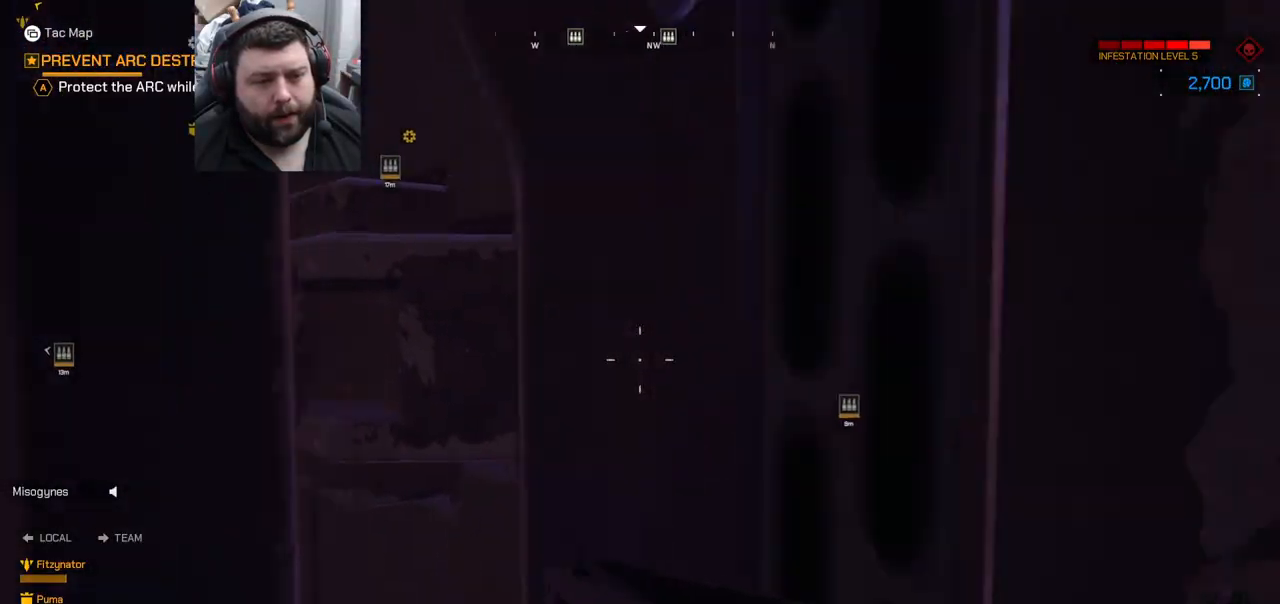
{"buttons": [], "left_stick": "up", "right_stick": "left", "events": [[250, "left_stick", "up-right"], [283, "right_stick", "center"], [350, "L3", "down"], [350, "left_stick", "up"], [383, "right_stick", "left"], [467, "L3", "up"]]}
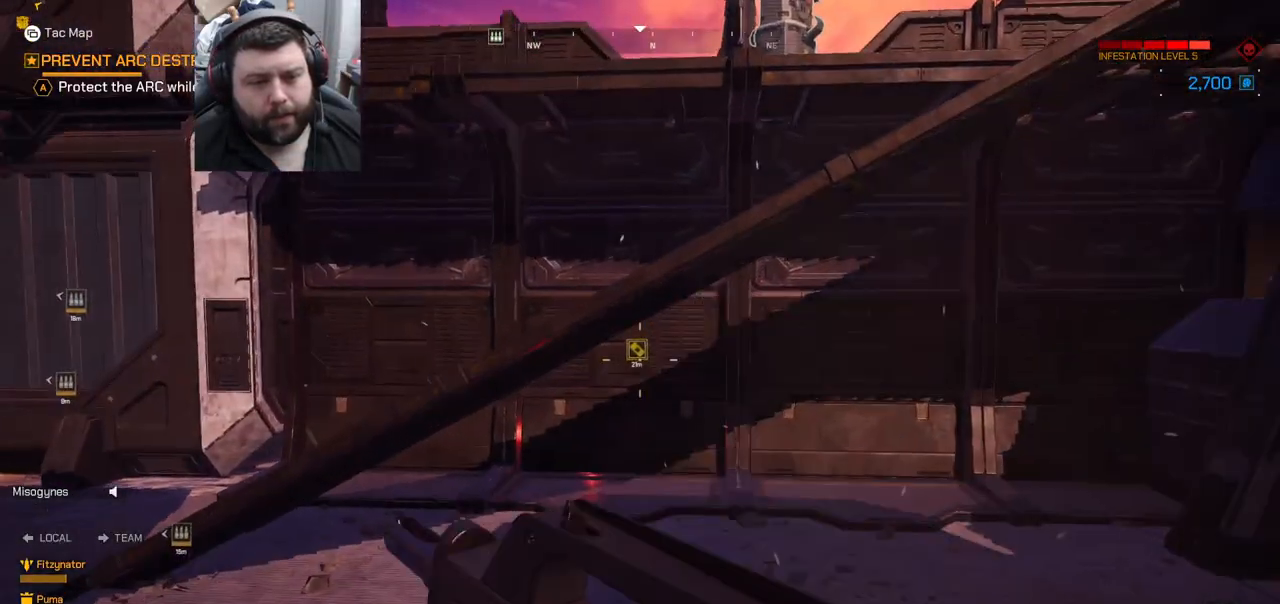
{"buttons": [], "left_stick": "up", "right_stick": "left", "events": []}
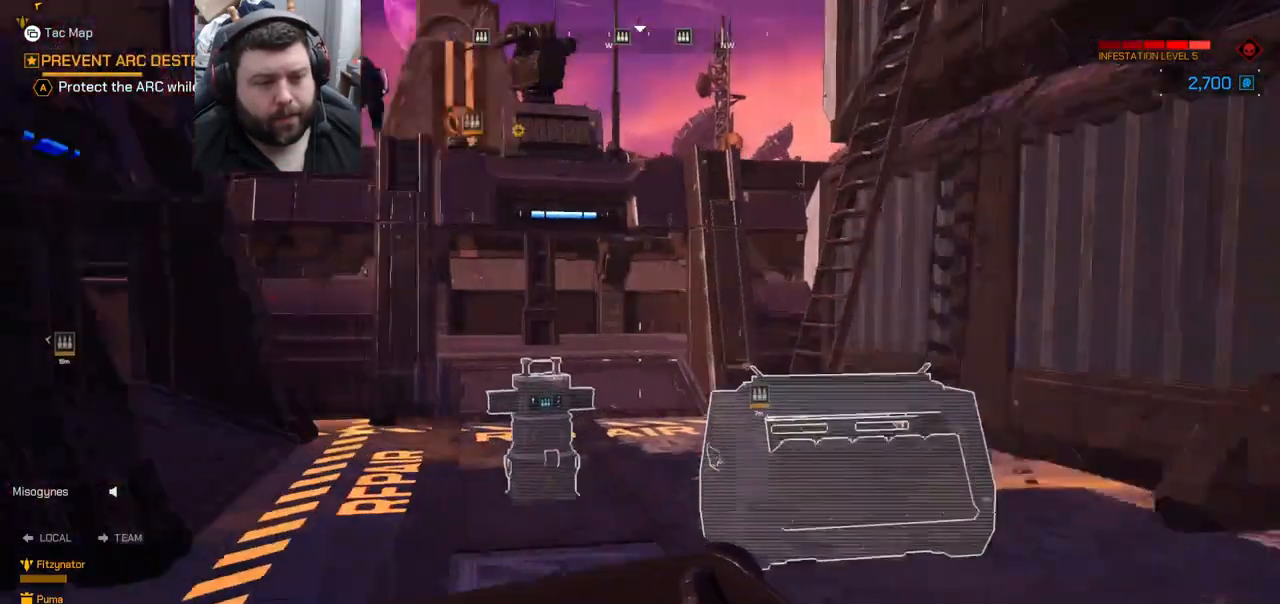
{"buttons": [], "left_stick": "up-right", "right_stick": "left", "events": [[233, "left_stick", "up-right"], [300, "right_stick", "center"], [433, "right_stick", "left"]]}
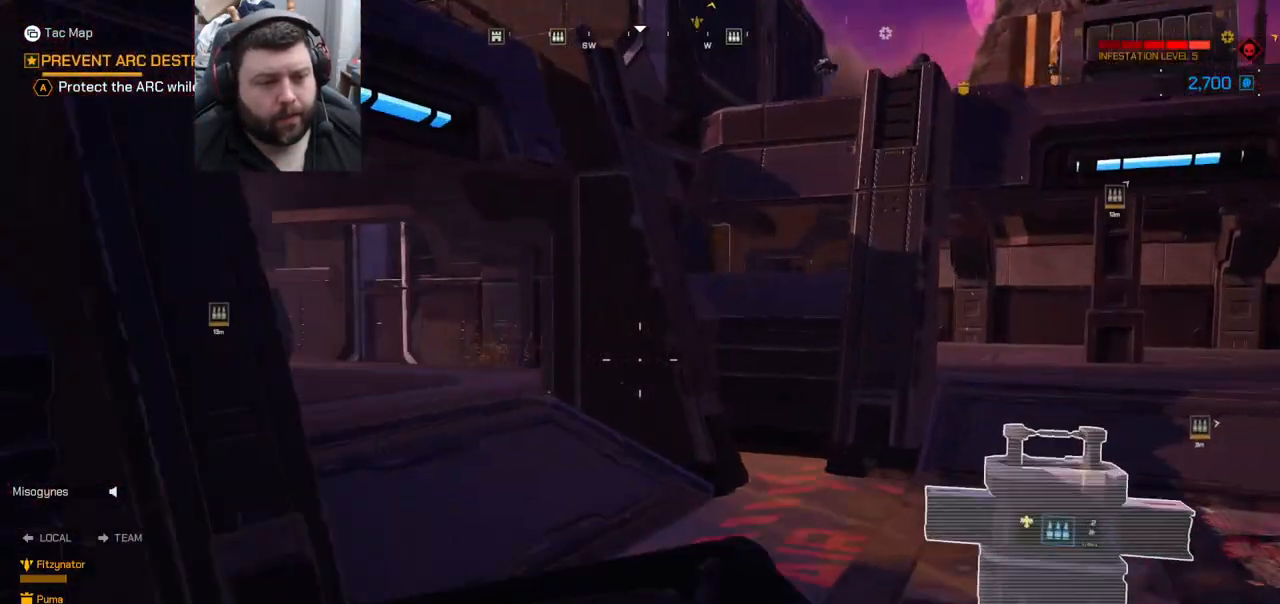
{"buttons": [], "left_stick": "up", "right_stick": "center", "events": [[167, "right_stick", "center"], [217, "right_stick", "left"], [333, "left_stick", "up"], [500, "right_stick", "center"]]}
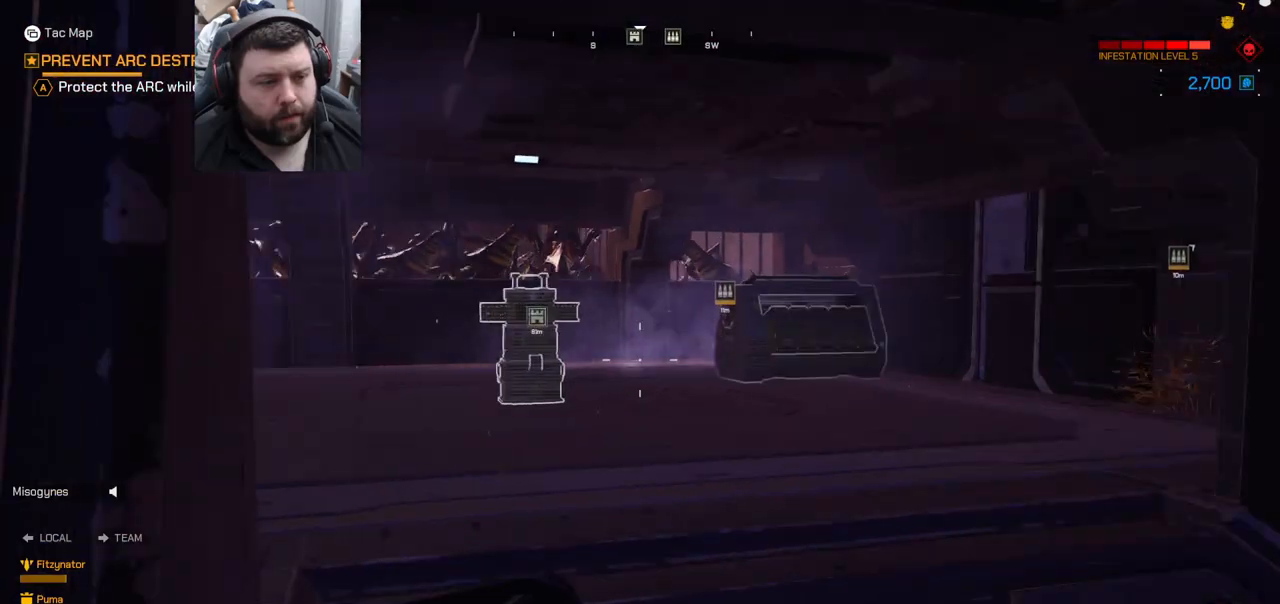
{"buttons": ["R2"], "left_stick": "up", "right_stick": "center", "events": [[267, "right_stick", "down-left"], [417, "R2", "down"], [417, "right_stick", "up-left"], [500, "right_stick", "center"]]}
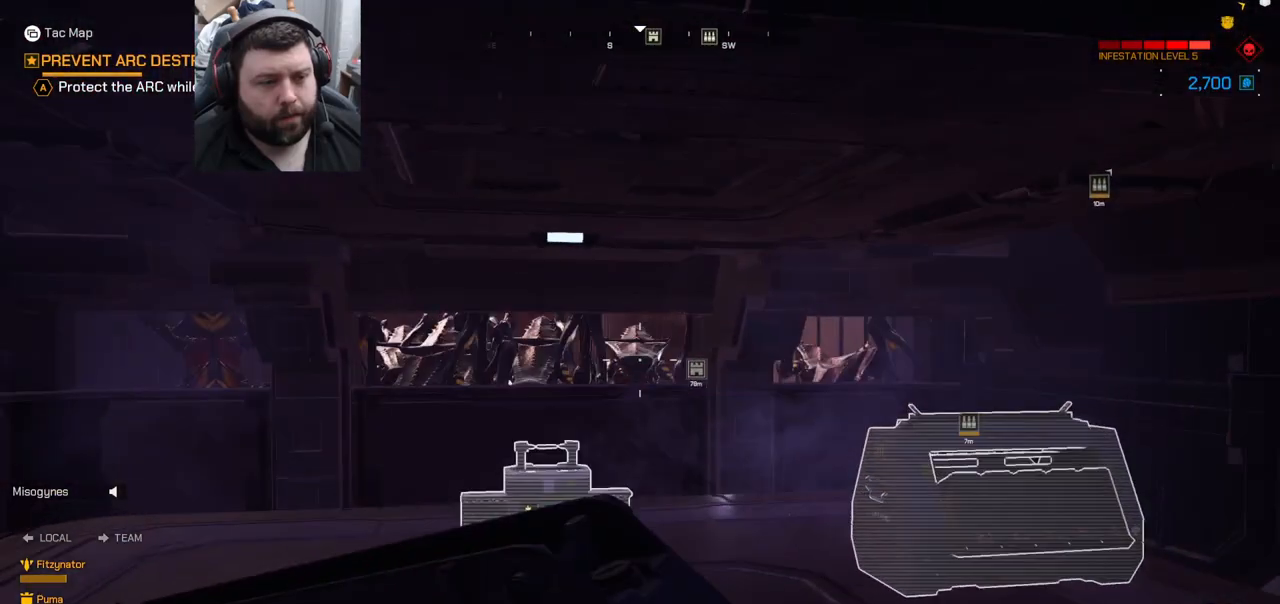
{"buttons": ["R2"], "left_stick": "up", "right_stick": "center", "events": [[200, "right_stick", "up-left"], [283, "right_stick", "center"], [383, "right_stick", "up-left"], [500, "right_stick", "center"]]}
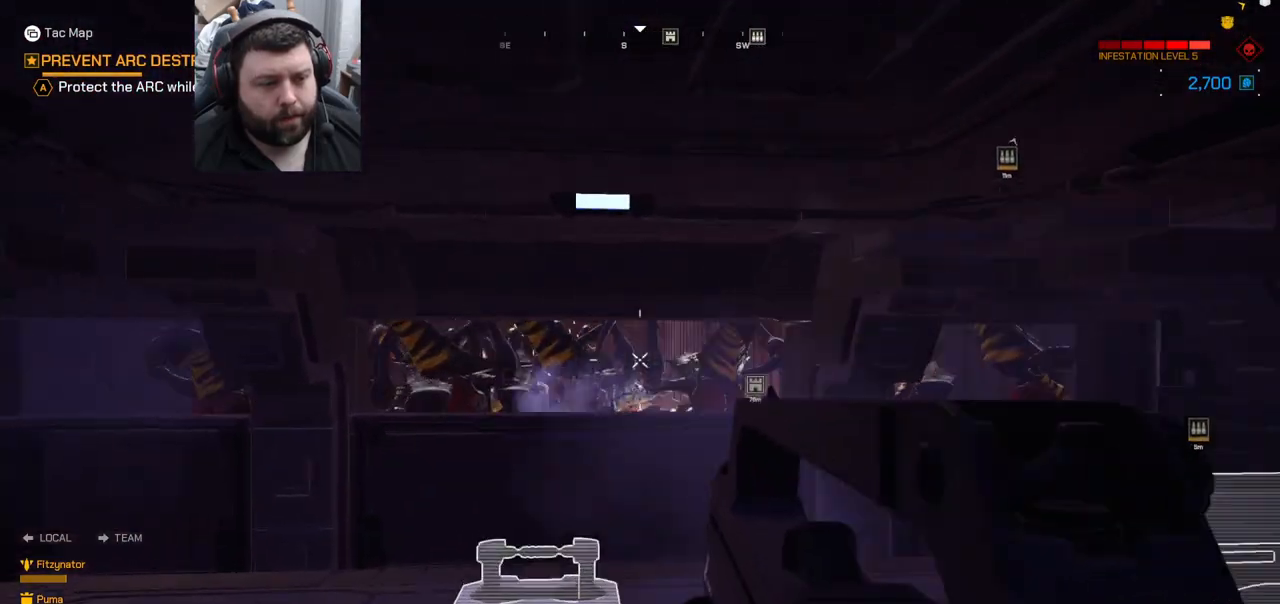
{"buttons": ["R2"], "left_stick": "center", "right_stick": "center", "events": [[117, "right_stick", "left"], [217, "right_stick", "up-left"], [317, "left_stick", "center"], [400, "right_stick", "center"]]}
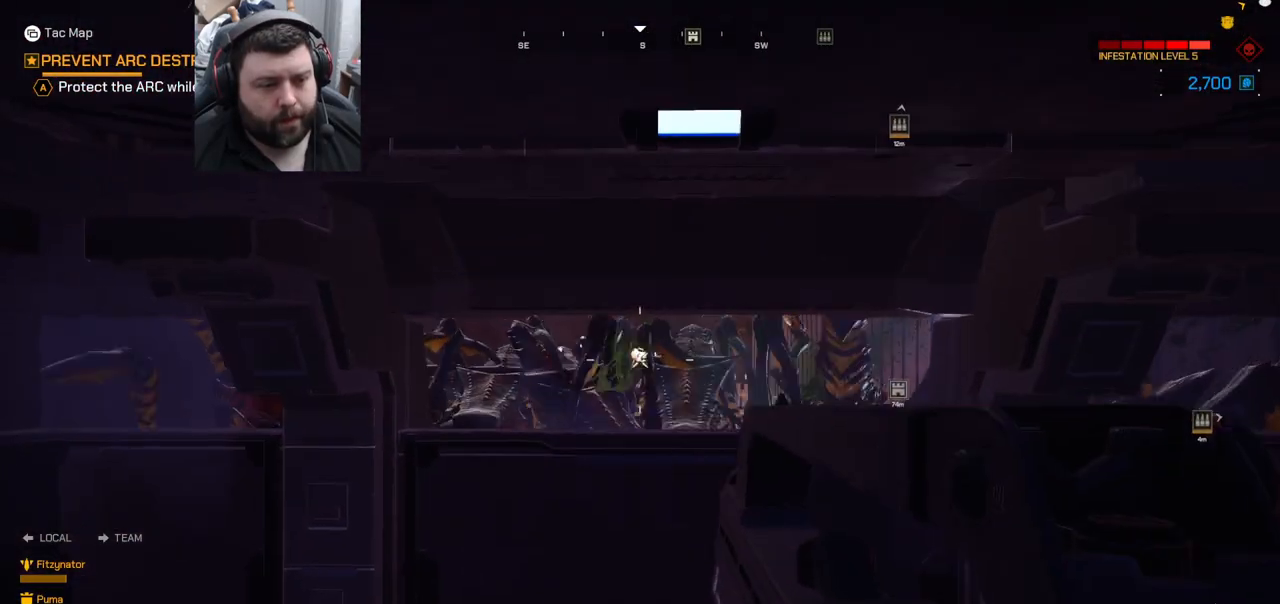
{"buttons": ["R2"], "left_stick": "up-right", "right_stick": "center", "events": [[100, "right_stick", "up-left"], [200, "right_stick", "center"], [300, "right_stick", "up-left"], [333, "left_stick", "up-right"], [433, "right_stick", "center"]]}
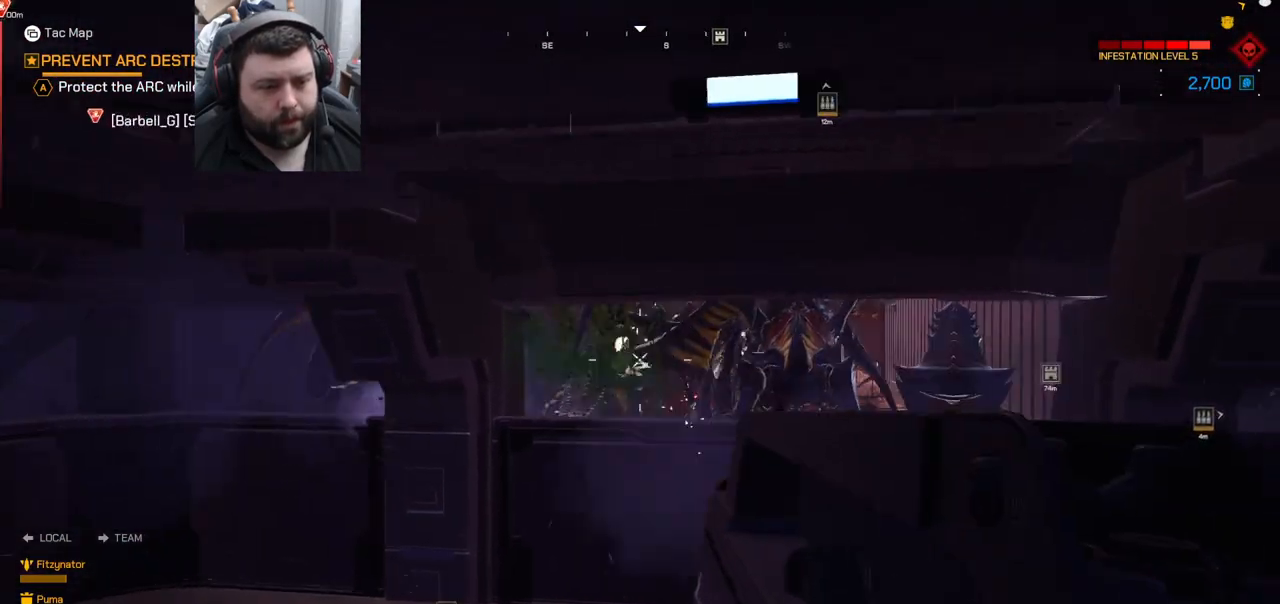
{"buttons": ["R2"], "left_stick": "up-right", "right_stick": "center", "events": [[50, "right_stick", "up-left"], [183, "right_stick", "center"], [283, "right_stick", "up-left"], [417, "right_stick", "center"]]}
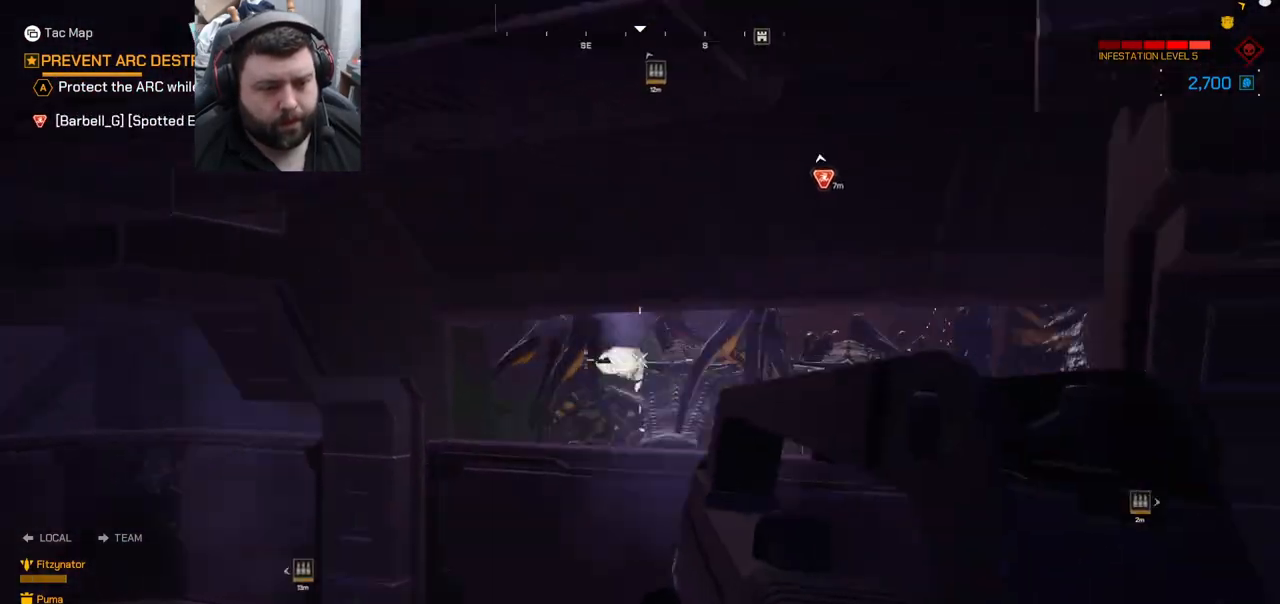
{"buttons": ["R2"], "left_stick": "left", "right_stick": "right", "events": [[17, "right_stick", "up-left"], [50, "left_stick", "up"], [150, "left_stick", "up-left"], [167, "right_stick", "center"], [300, "left_stick", "center"], [467, "right_stick", "right"], [500, "left_stick", "left"]]}
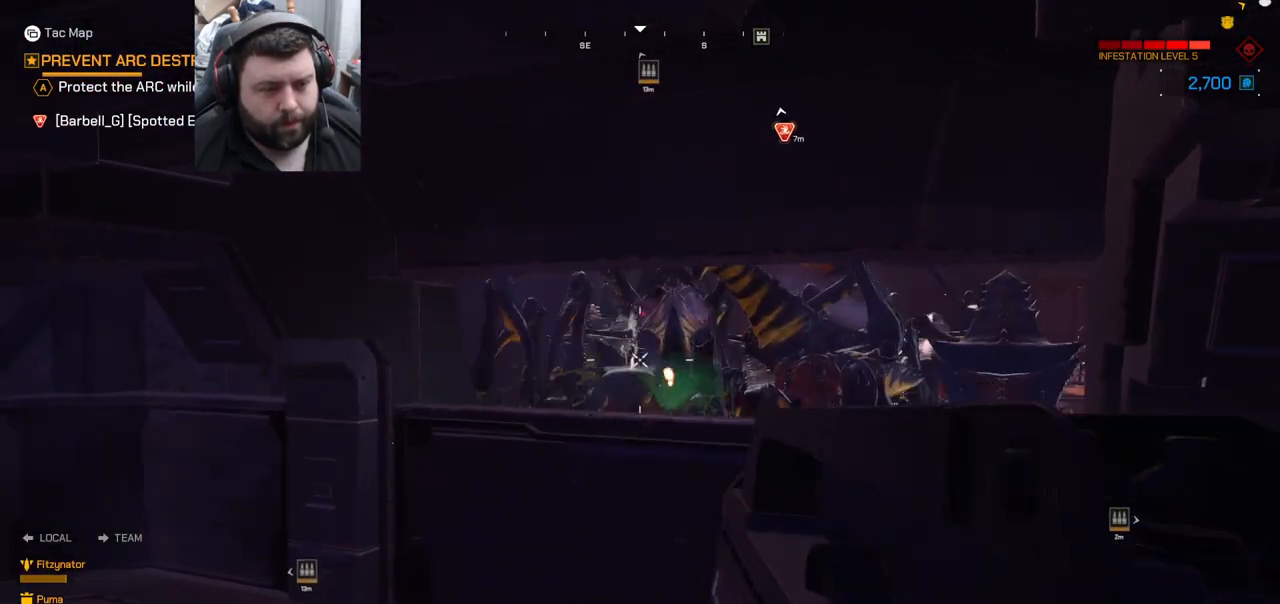
{"buttons": ["R2"], "left_stick": "left", "right_stick": "right", "events": [[117, "right_stick", "center"], [383, "right_stick", "right"]]}
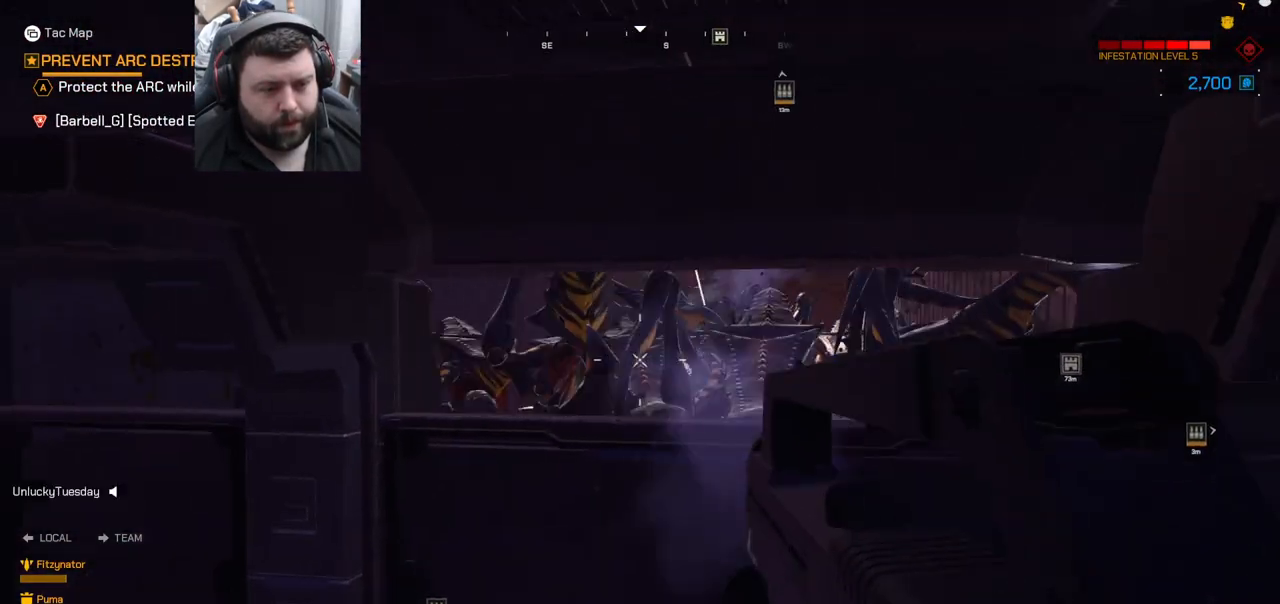
{"buttons": ["R2"], "left_stick": "left", "right_stick": "right", "events": [[17, "left_stick", "center"], [17, "right_stick", "center"], [217, "right_stick", "up-right"], [450, "right_stick", "right"], [483, "left_stick", "left"]]}
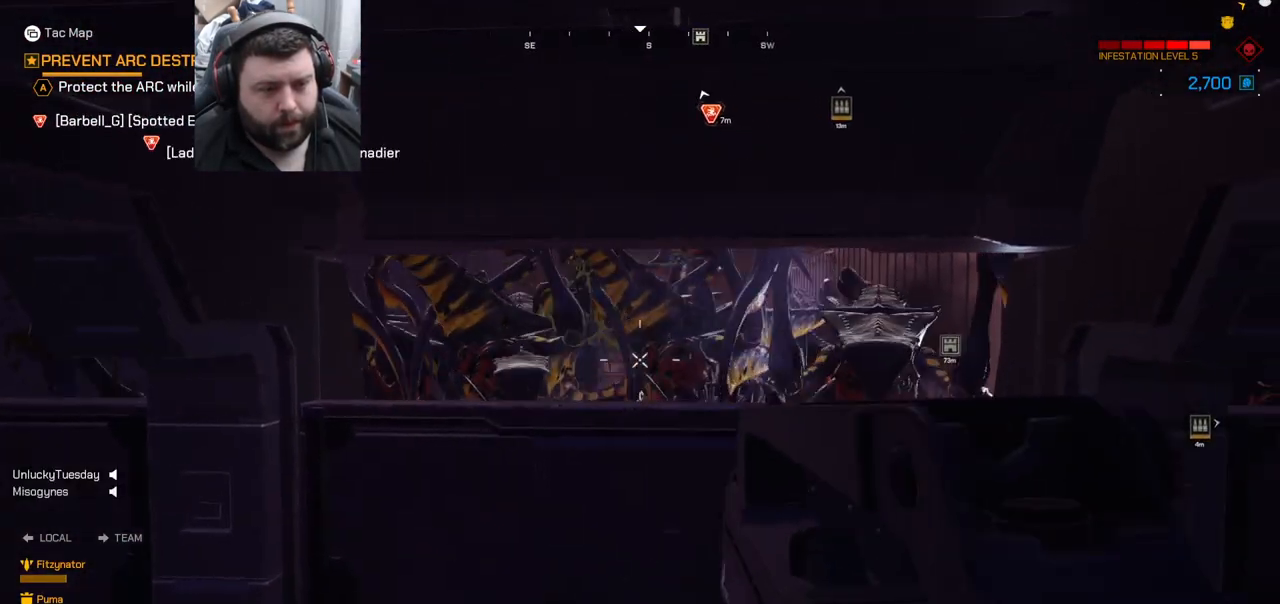
{"buttons": ["R2"], "left_stick": "center", "right_stick": "center", "events": [[150, "right_stick", "center"], [233, "left_stick", "down"], [333, "left_stick", "down-left"], [483, "left_stick", "center"]]}
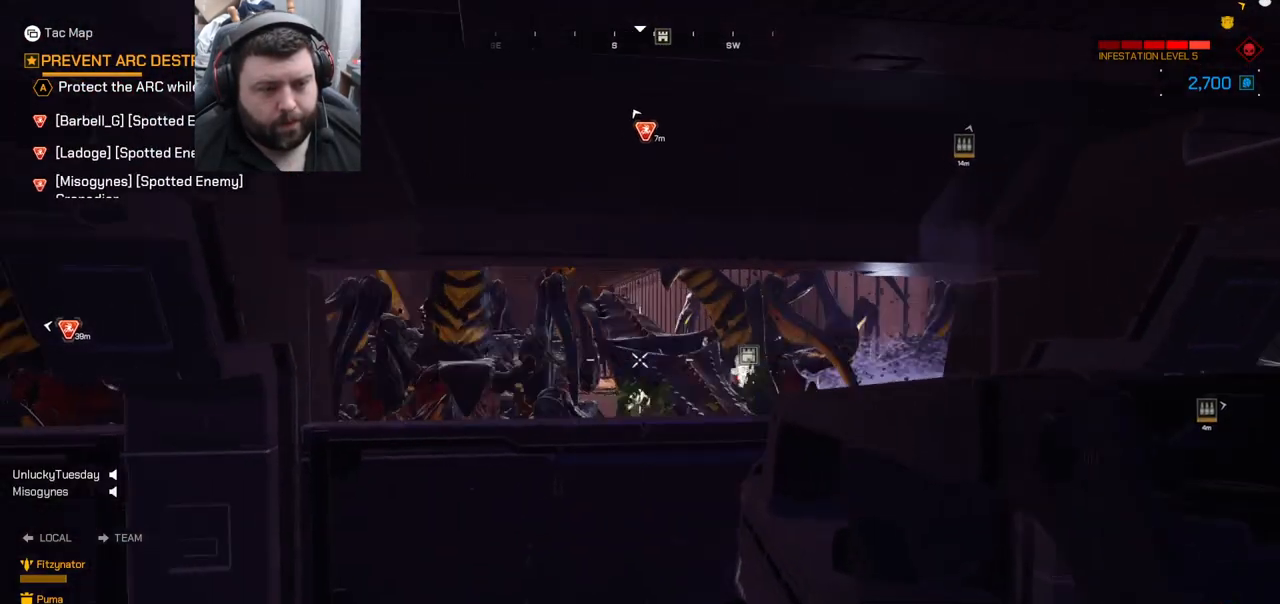
{"buttons": ["R2"], "left_stick": "right", "right_stick": "right", "events": [[50, "right_stick", "left"], [117, "left_stick", "right"], [117, "right_stick", "center"], [317, "right_stick", "up-left"], [367, "right_stick", "center"], [433, "right_stick", "right"]]}
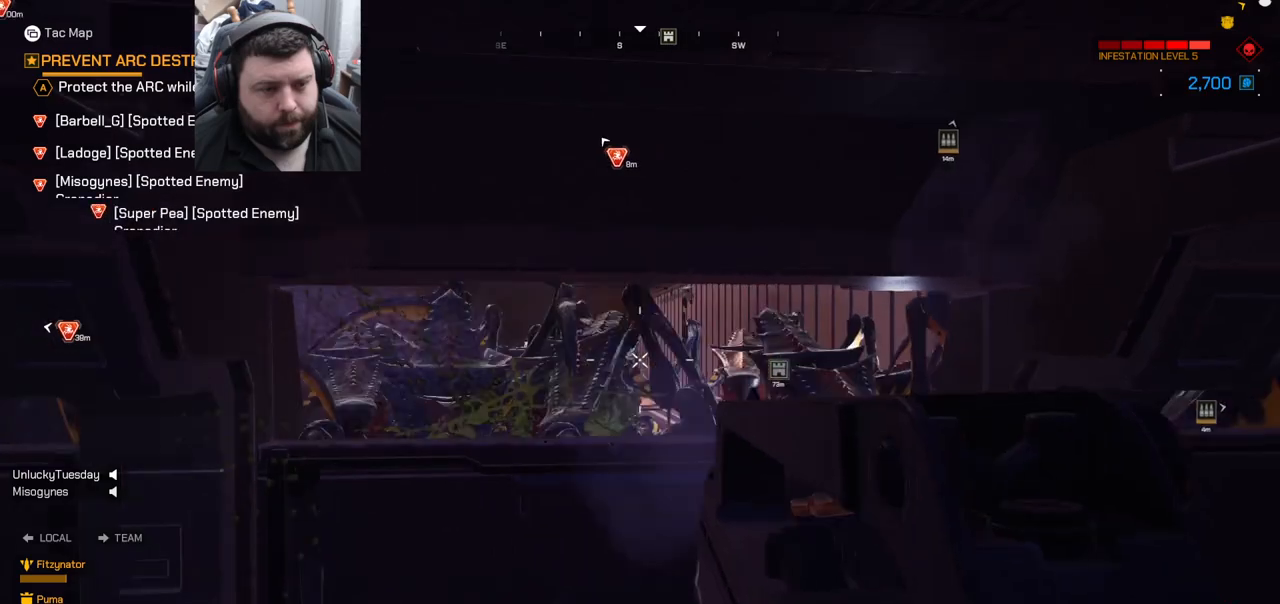
{"buttons": ["R2"], "left_stick": "right", "right_stick": "up-left", "events": [[83, "right_stick", "center"], [383, "right_stick", "up-left"]]}
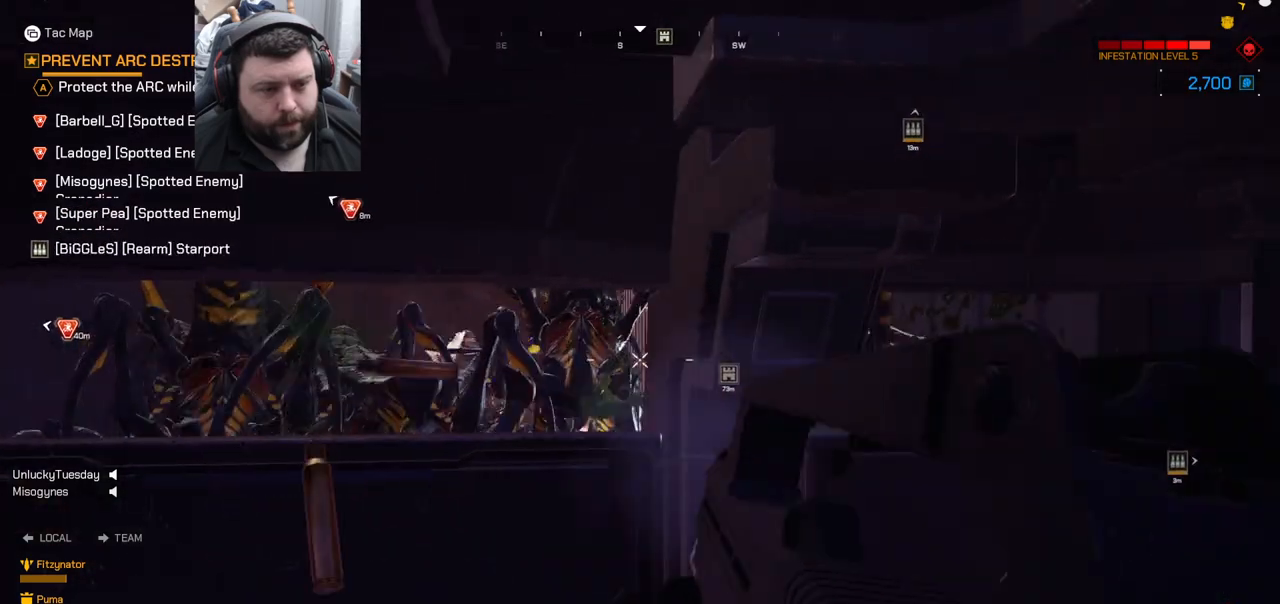
{"buttons": ["R2"], "left_stick": "up-left", "right_stick": "center", "events": [[83, "right_stick", "center"], [133, "left_stick", "center"], [133, "right_stick", "left"], [183, "left_stick", "down-left"], [317, "right_stick", "center"], [367, "left_stick", "up-left"]]}
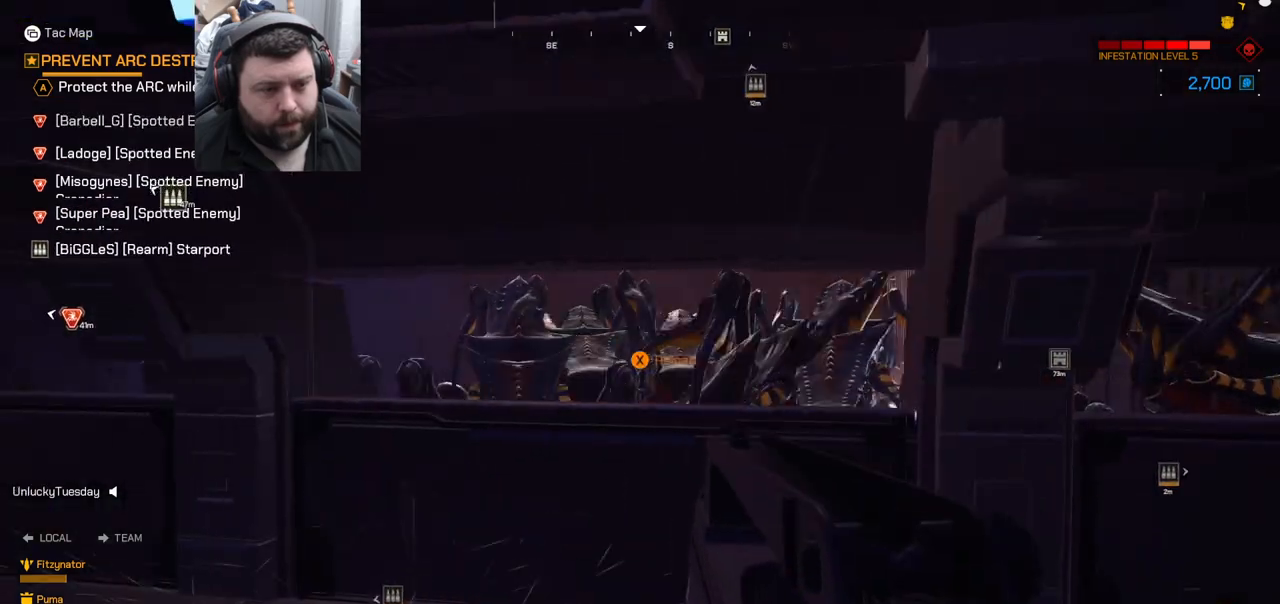
{"buttons": [], "left_stick": "up", "right_stick": "center", "events": [[83, "right_stick", "left"], [167, "right_stick", "center"], [233, "TRIANGLE", "down"], [250, "R2", "up"], [367, "TRIANGLE", "up"], [500, "left_stick", "up"]]}
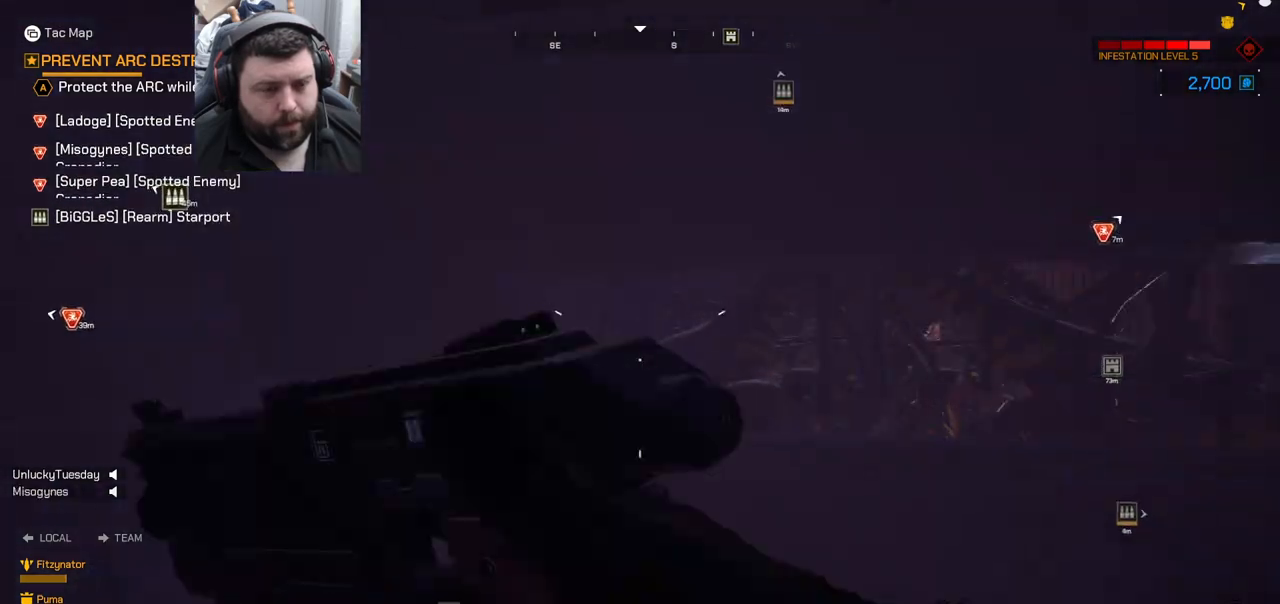
{"buttons": ["R2"], "left_stick": "down", "right_stick": "center", "events": [[200, "left_stick", "down-right"], [217, "right_stick", "right"], [317, "right_stick", "center"], [350, "R2", "down"], [417, "left_stick", "down"], [483, "R2", "up"], [500, "R2", "down"]]}
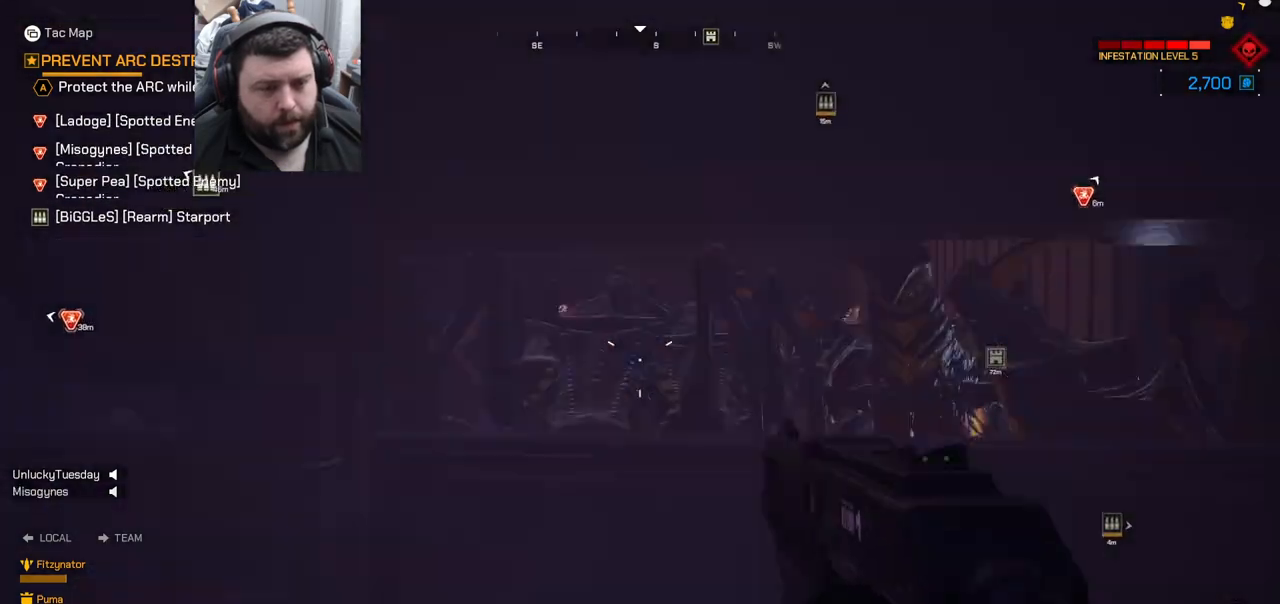
{"buttons": [], "left_stick": "down", "right_stick": "center", "events": [[117, "R2", "up"], [150, "R2", "down"], [233, "R2", "up"], [267, "R2", "down"], [367, "R2", "up"], [417, "R2", "down"], [483, "R2", "up"]]}
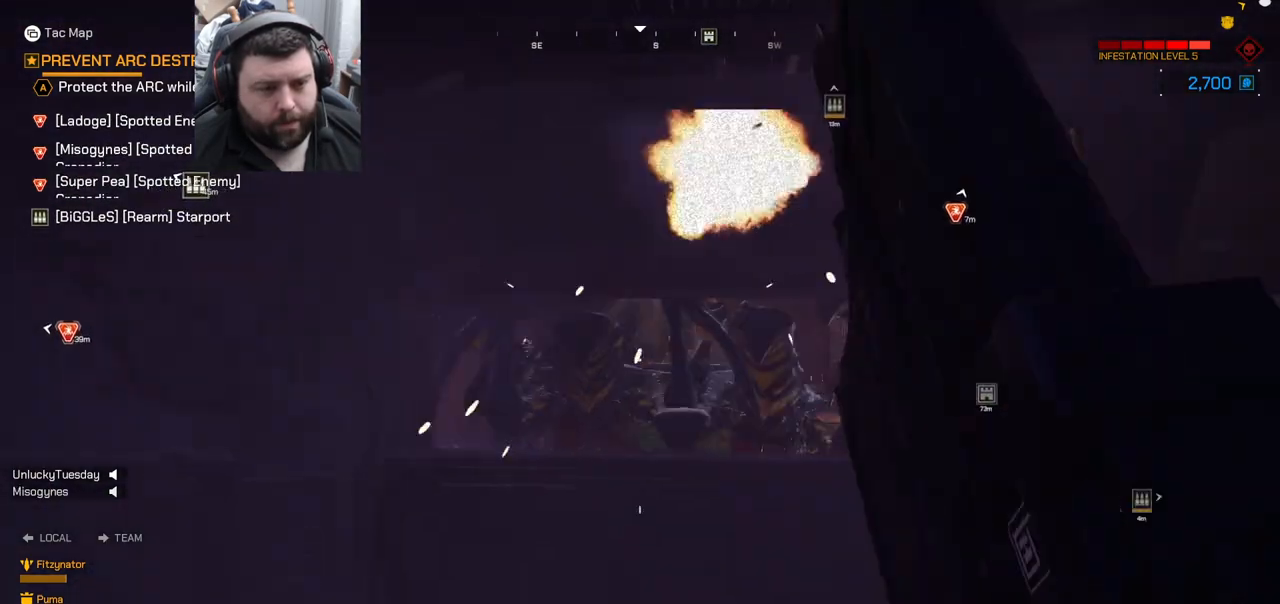
{"buttons": ["R2"], "left_stick": "down", "right_stick": "center", "events": [[50, "R2", "down"], [100, "left_stick", "down-right"], [133, "R2", "up"], [183, "R2", "down"], [250, "R2", "up"], [317, "R2", "down"], [350, "left_stick", "down"], [367, "R2", "up"], [417, "R2", "down"]]}